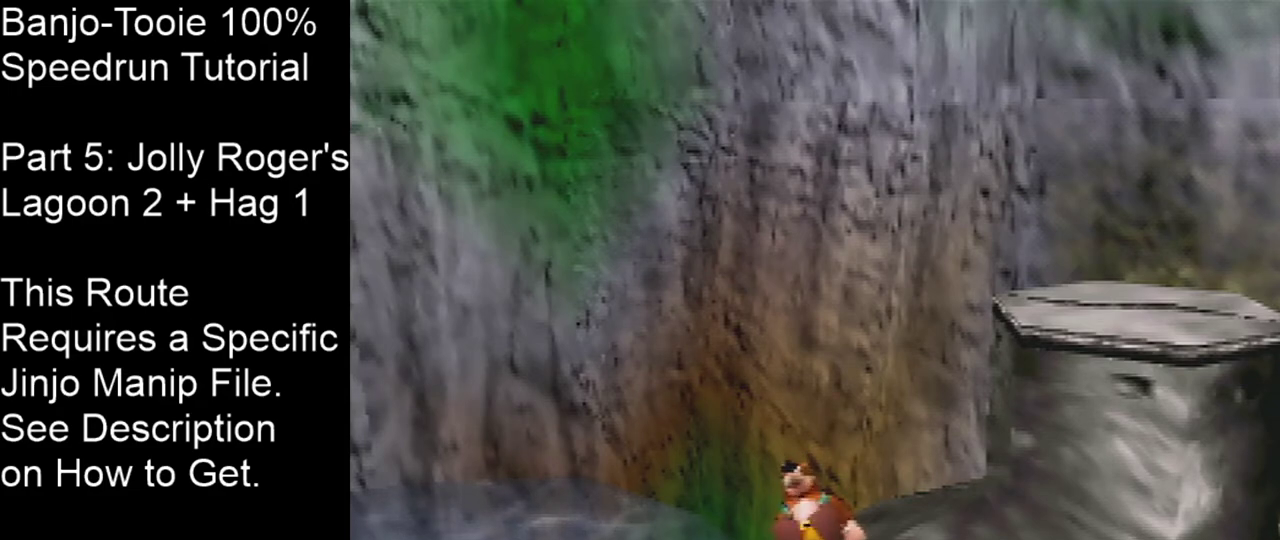
Gameplay with a controller (Nintendo layout); each line is a JSON object with the inputs held at the frame after it (dt_ms = milliseconds from this image to that frame). "events" lists button and stick changes between this image and that frame as [ms after this image, input, new state], when the widget could be followed in between. Not read: L3 R3 Z.
{"dt_ms": 701, "buttons": ["C_LEFT"], "left_stick": "center", "events": [[634, "C_LEFT", "down"]]}
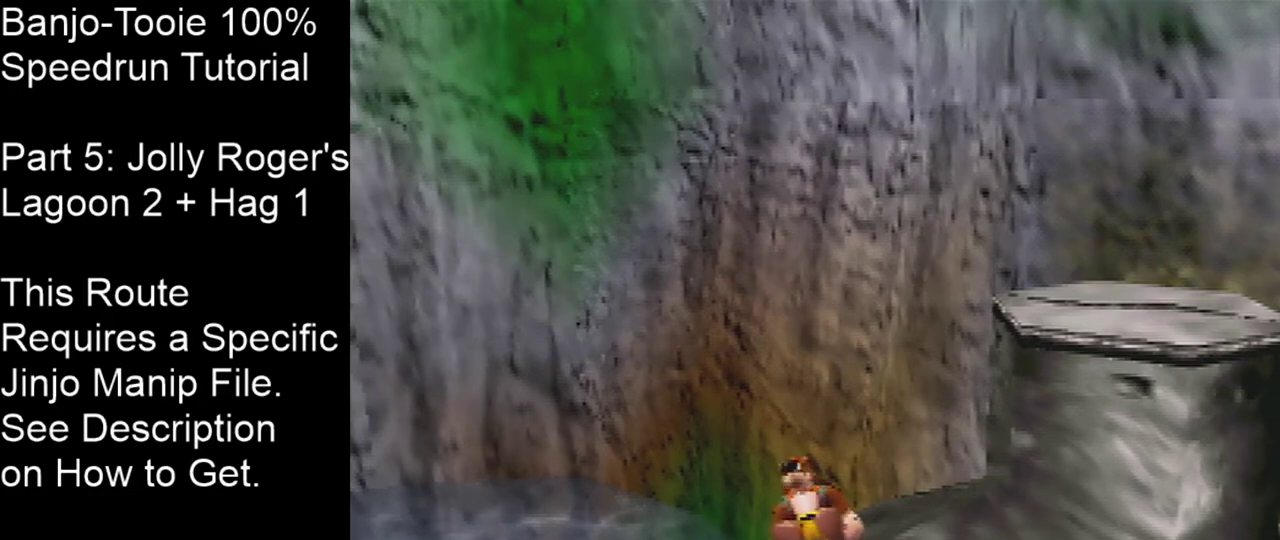
{"dt_ms": 300, "buttons": ["C_LEFT"], "left_stick": "center", "events": []}
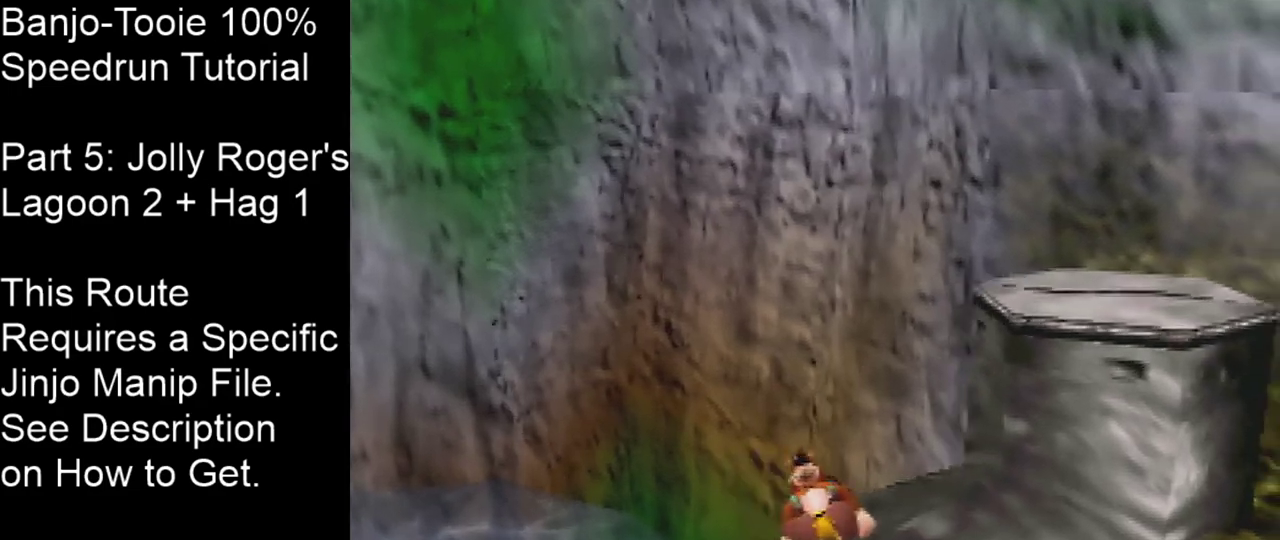
{"dt_ms": 501, "buttons": [], "left_stick": "center", "events": [[67, "C_LEFT", "up"]]}
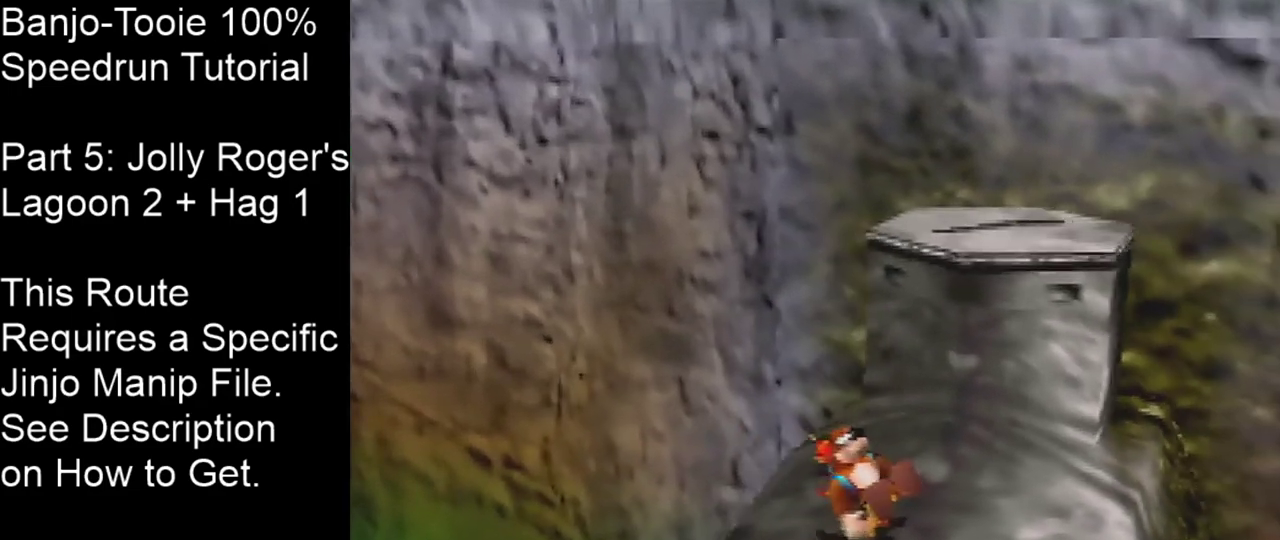
{"dt_ms": 400, "buttons": ["C_LEFT"], "left_stick": "center", "events": [[400, "C_LEFT", "down"]]}
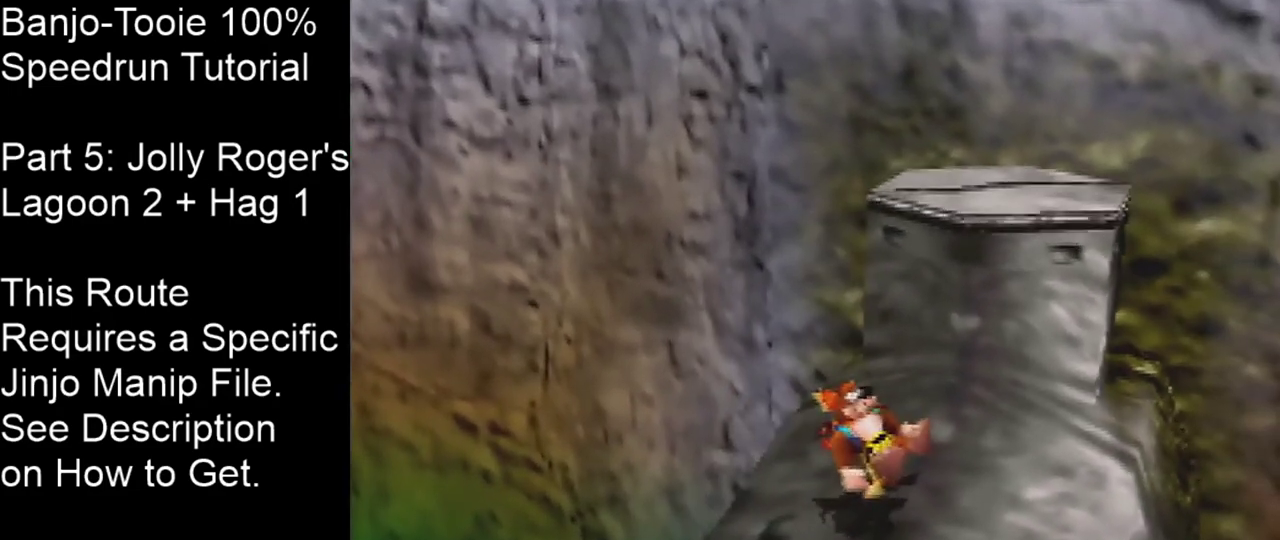
{"dt_ms": 601, "buttons": ["C_LEFT"], "left_stick": "center", "events": []}